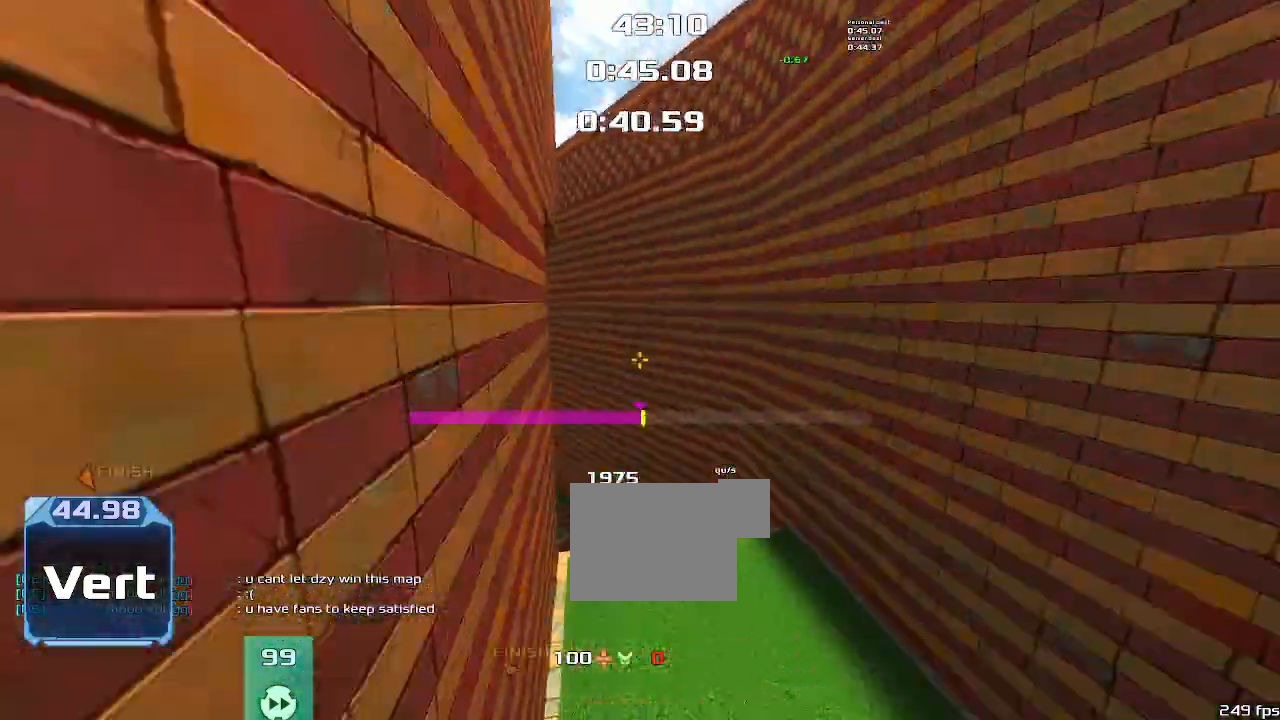
Gameplay with keyboard; each line is a JSON object with the keys held at the frame after it. "events" lists presses ("down") and releases ("up") of "down", "left", "right" and "up" between this image and that frame as [ms after this image, input, new state], when the widget could be followed in between. No other keys are recorded. Mouse input is not recorded. Not read: other_keys.
{"keys": ["left"], "events": []}
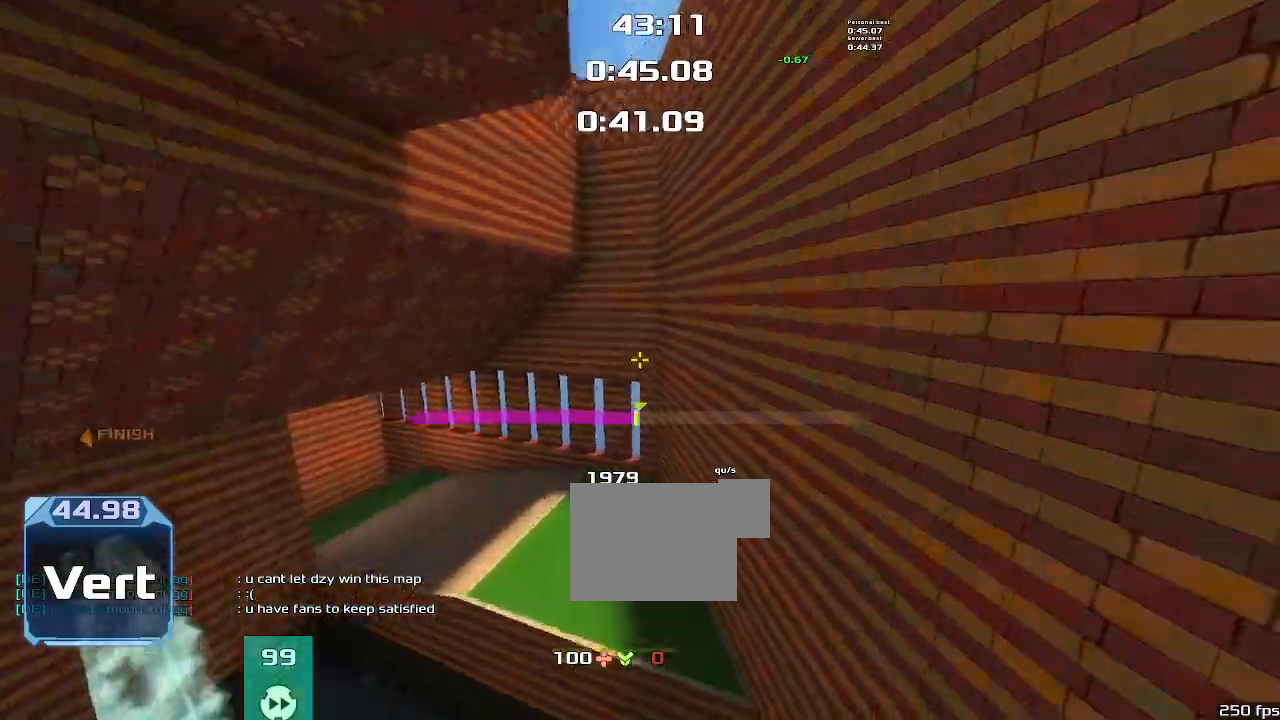
{"keys": ["left"], "events": []}
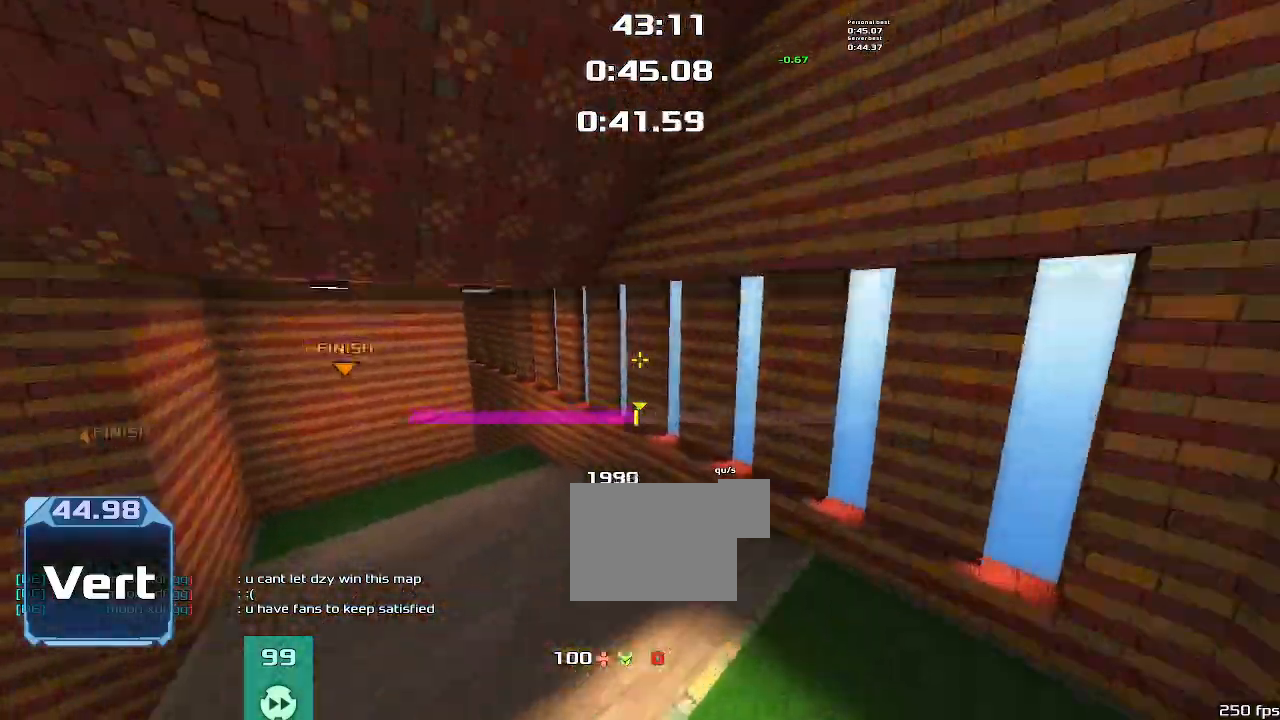
{"keys": ["left"], "events": []}
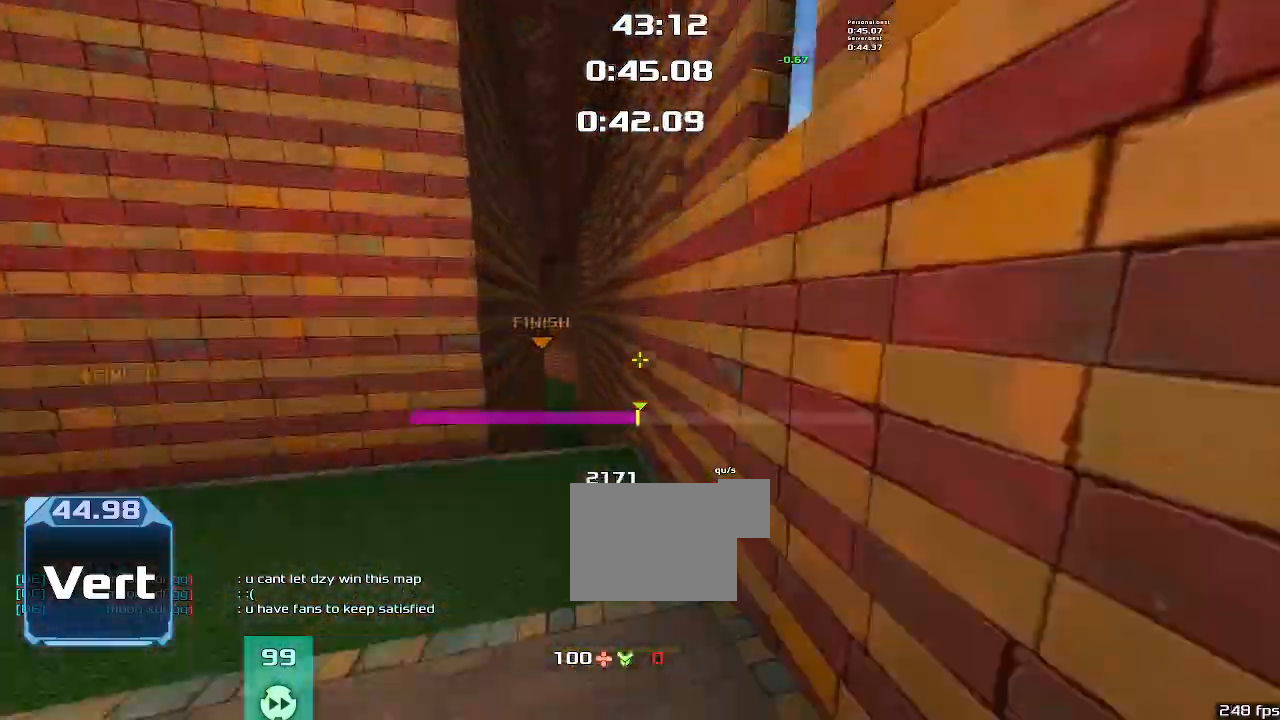
{"keys": ["left", "up"], "events": [[433, "up", "down"]]}
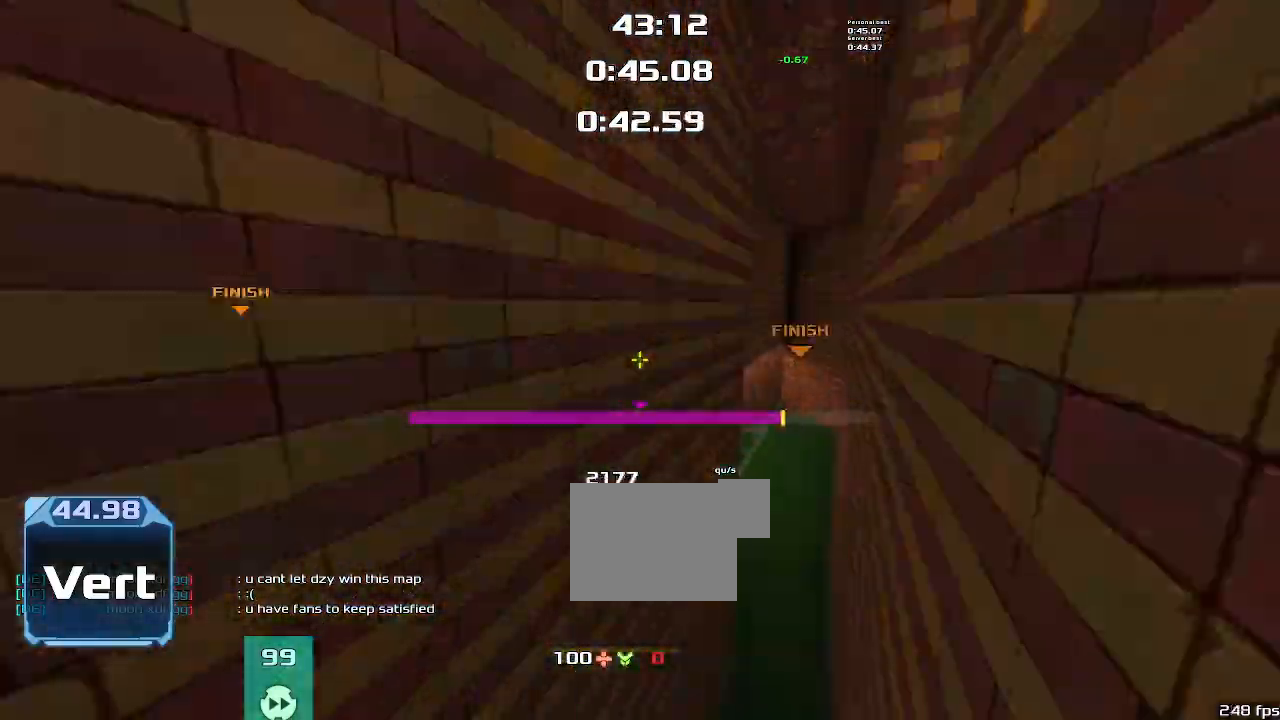
{"keys": ["right", "up"], "events": [[367, "left", "up"], [500, "right", "down"]]}
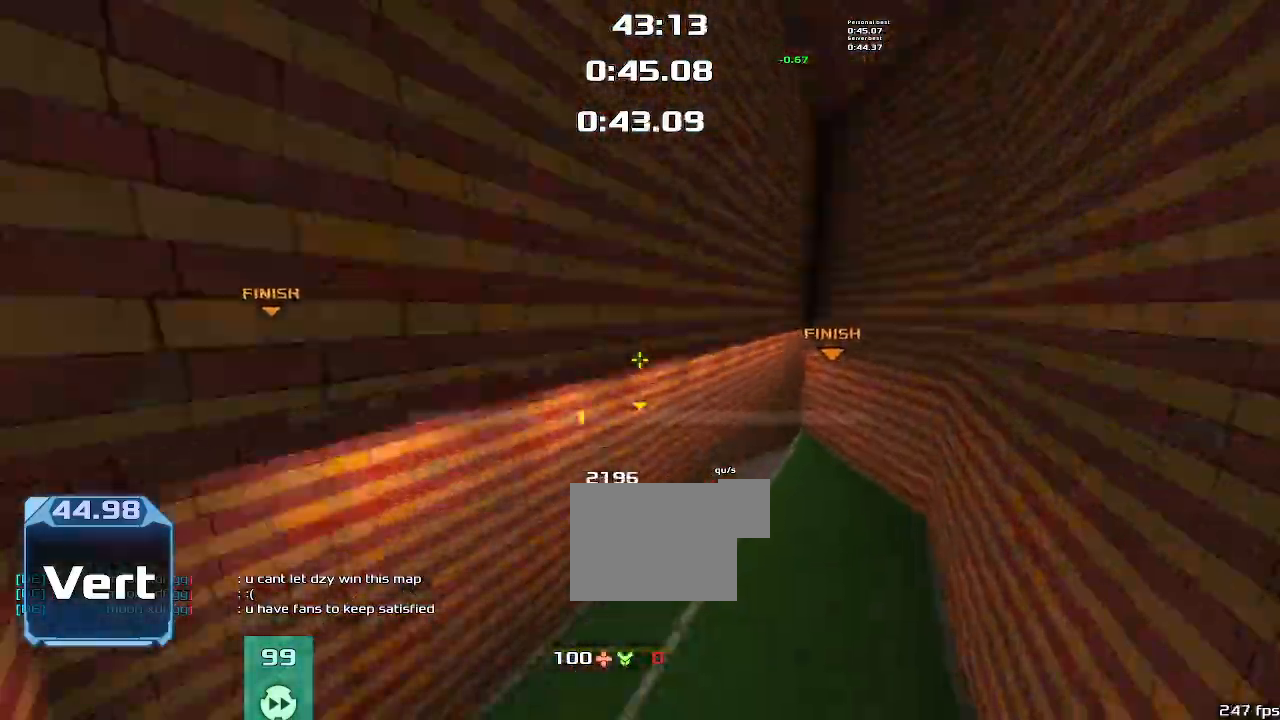
{"keys": ["right", "up"], "events": []}
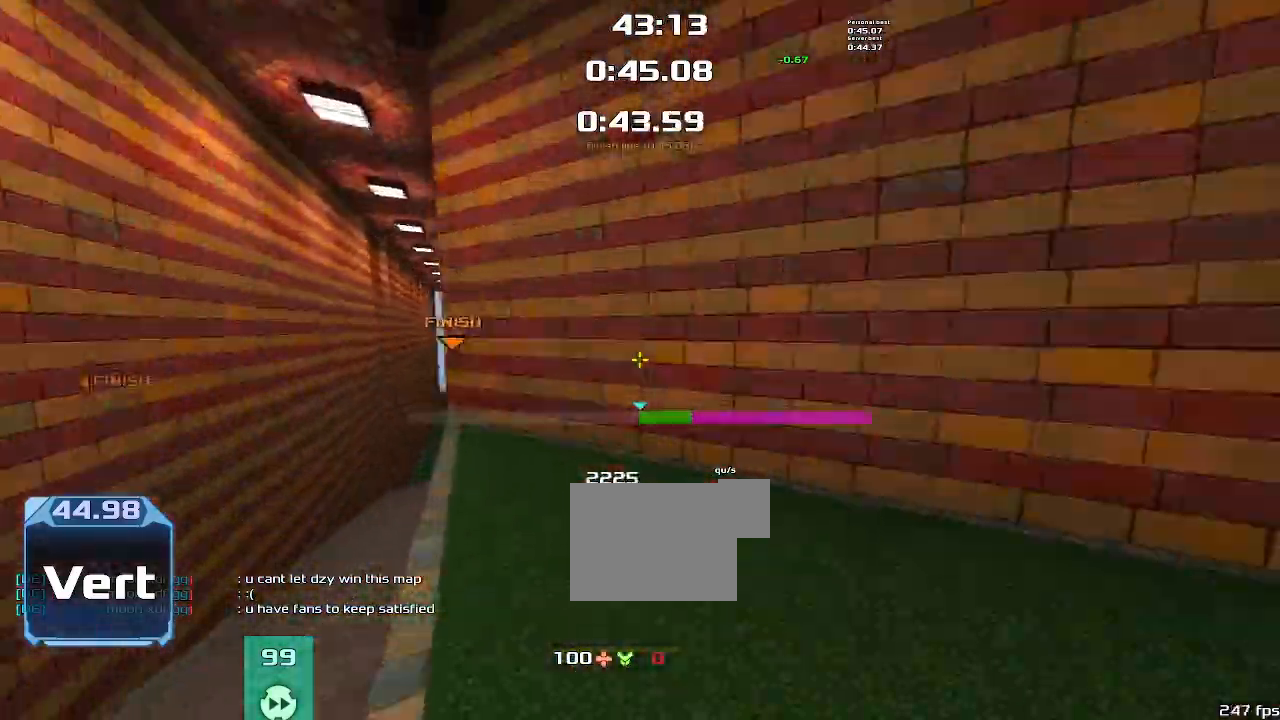
{"keys": ["right", "up"], "events": []}
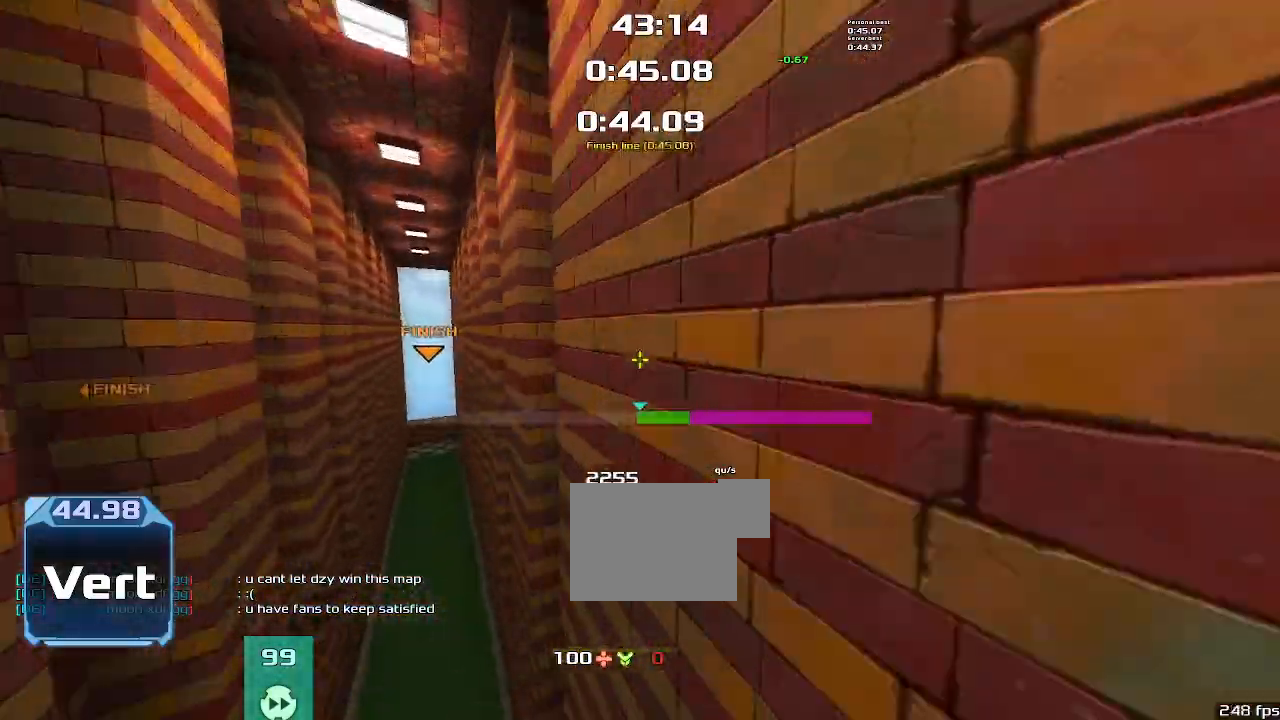
{"keys": ["right", "up"], "events": []}